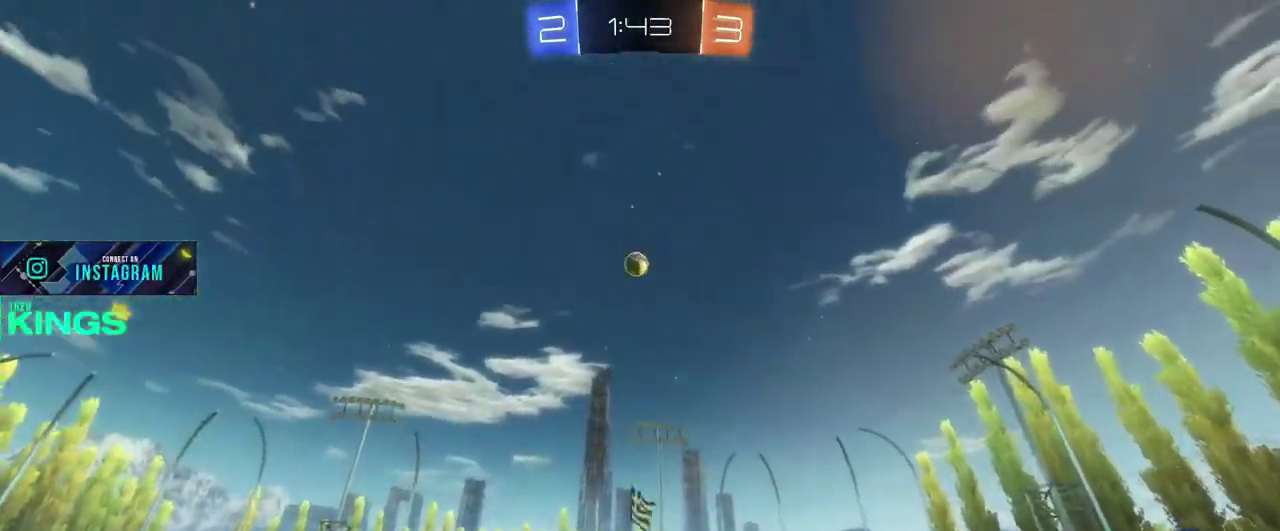
Gameplay with a controller (PlayStation layout); each line is a JSON object with the inputs held at the frame after it. "events" lists button and stick changes between this image and that frame as [ms after this image, input, new state], when the widget could be followed in between. This document gives stick clicks only as held states, not as events.
{"buttons": ["CIRCLE", "R2"], "left_stick": "center", "right_stick": "center", "events": [[117, "left_stick", "left"], [300, "left_stick", "center"], [367, "R2", "down"], [500, "CIRCLE", "down"]]}
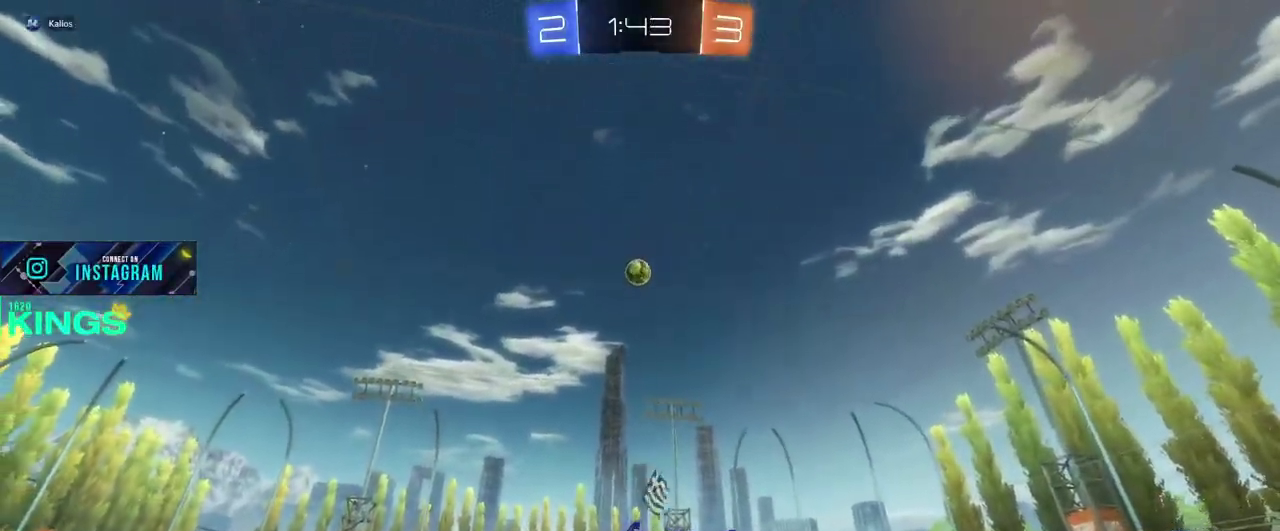
{"buttons": ["CIRCLE", "R2"], "left_stick": "right", "right_stick": "center", "events": [[50, "left_stick", "right"], [167, "left_stick", "center"], [500, "left_stick", "right"]]}
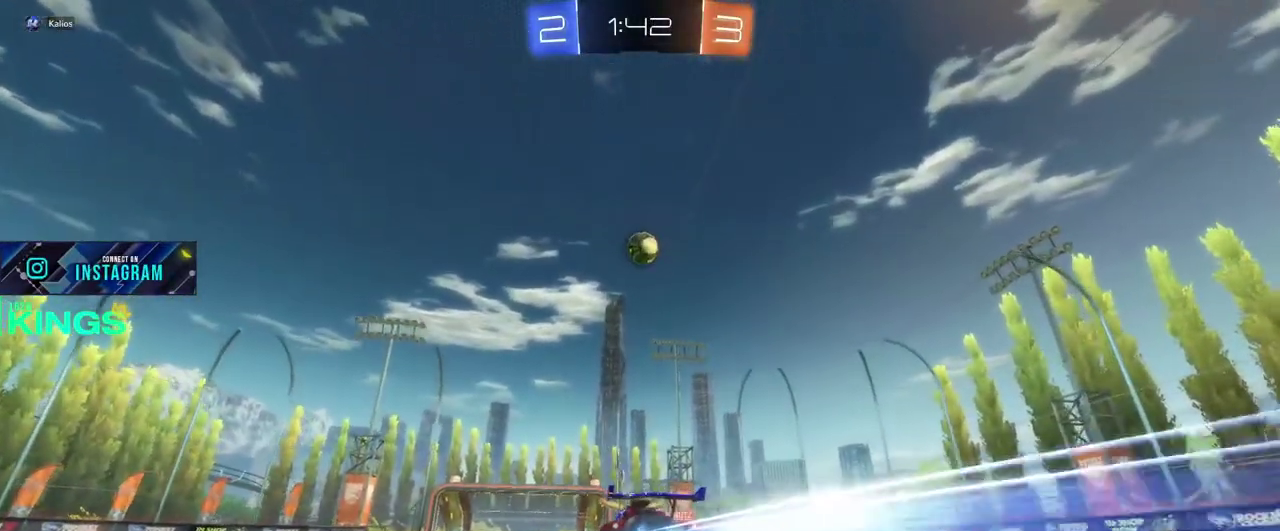
{"buttons": ["CIRCLE", "R2"], "left_stick": "center", "right_stick": "center", "events": [[100, "left_stick", "down"], [150, "CROSS", "down"], [250, "CROSS", "up"], [333, "left_stick", "center"]]}
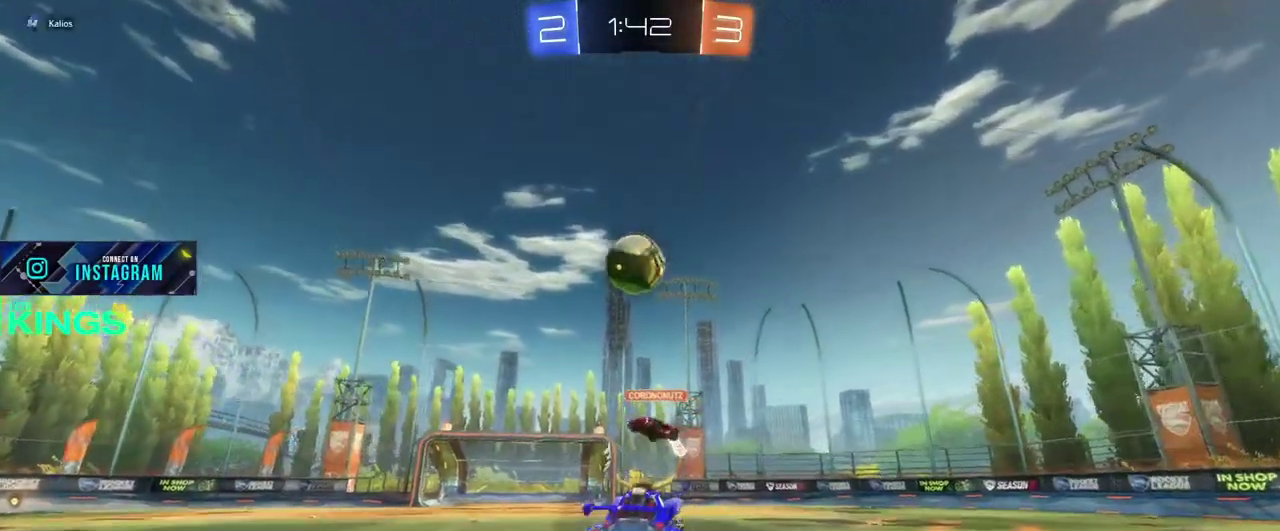
{"buttons": [], "left_stick": "center", "right_stick": "center", "events": [[100, "left_stick", "left"], [167, "R2", "up"], [183, "CIRCLE", "up"], [217, "left_stick", "center"]]}
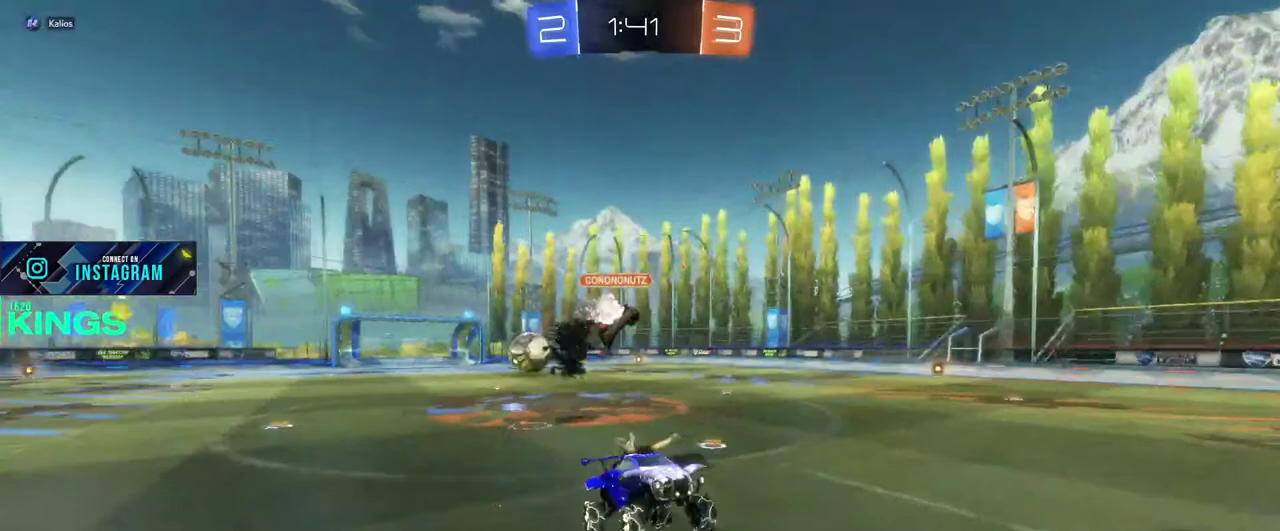
{"buttons": ["R2"], "left_stick": "right", "right_stick": "center", "events": [[83, "left_stick", "right"], [133, "R2", "down"]]}
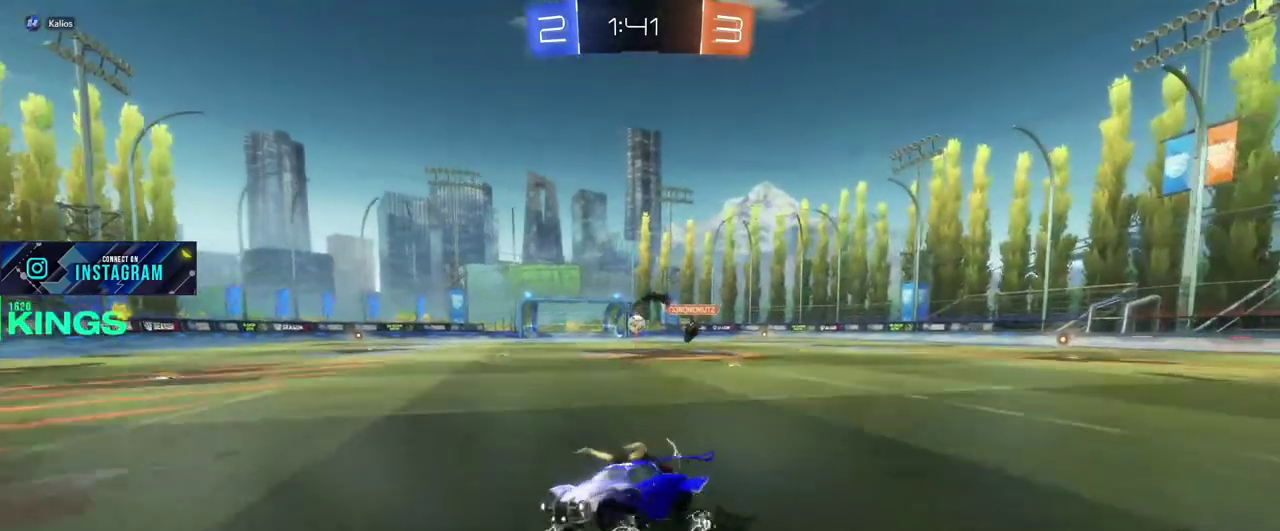
{"buttons": ["R2"], "left_stick": "right", "right_stick": "center", "events": []}
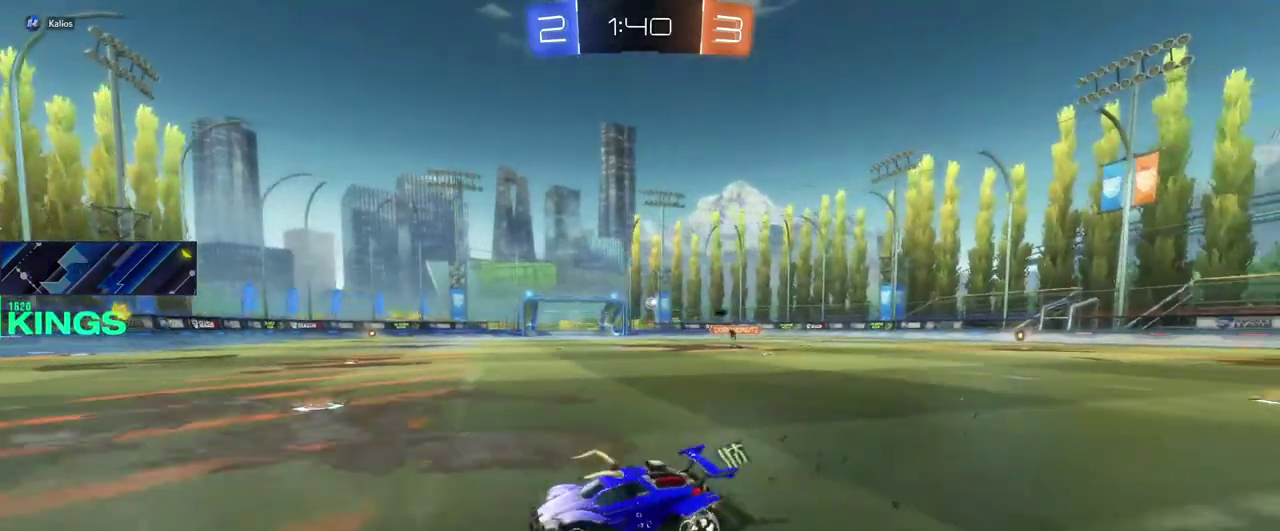
{"buttons": ["R2"], "left_stick": "right", "right_stick": "center", "events": []}
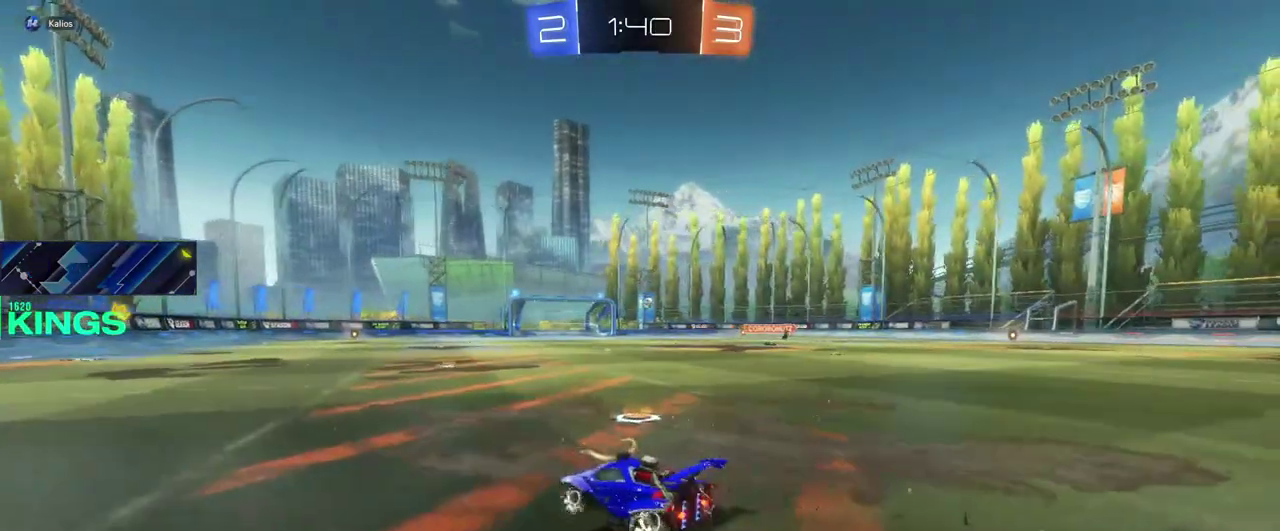
{"buttons": ["R2"], "left_stick": "up", "right_stick": "center", "events": [[250, "left_stick", "up"], [300, "CROSS", "down"], [367, "CROSS", "up"], [433, "CROSS", "down"], [500, "CROSS", "up"]]}
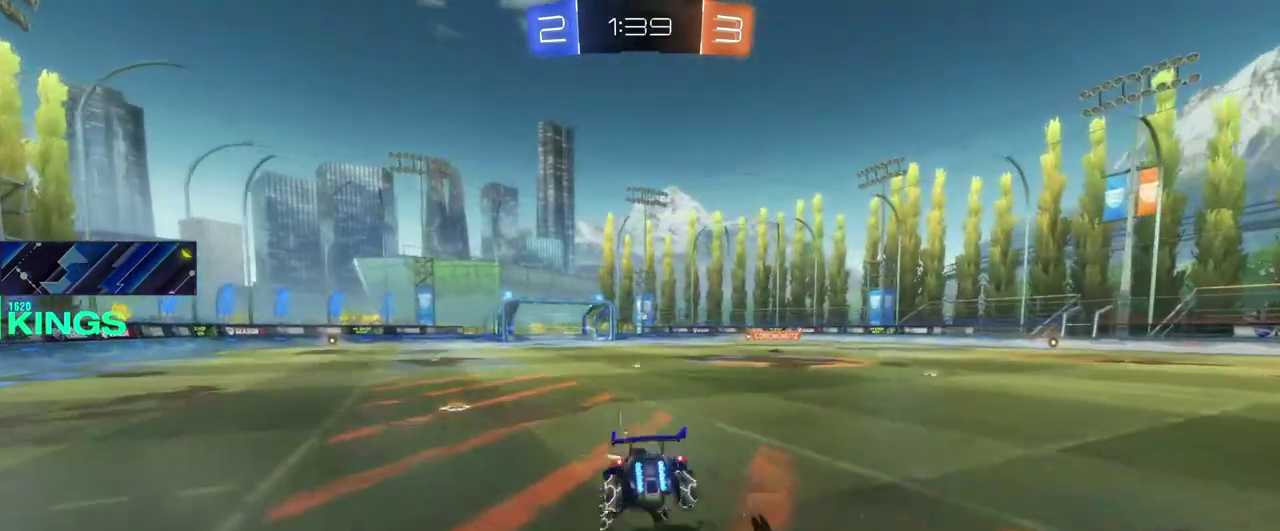
{"buttons": ["R2"], "left_stick": "center", "right_stick": "center", "events": [[50, "left_stick", "center"]]}
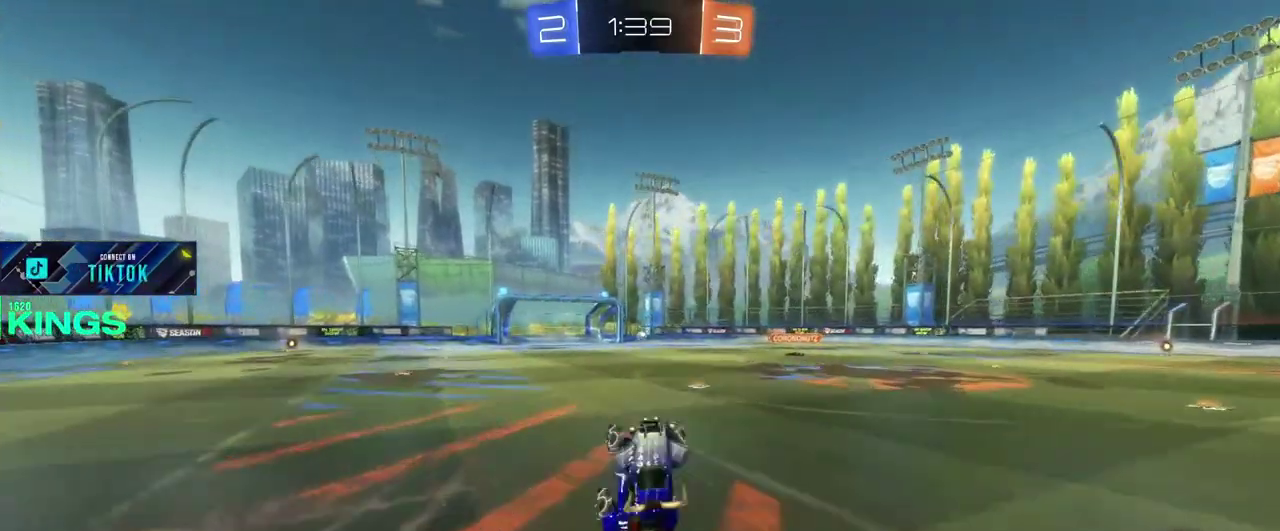
{"buttons": ["R2"], "left_stick": "up-right", "right_stick": "center", "events": [[483, "left_stick", "up-right"]]}
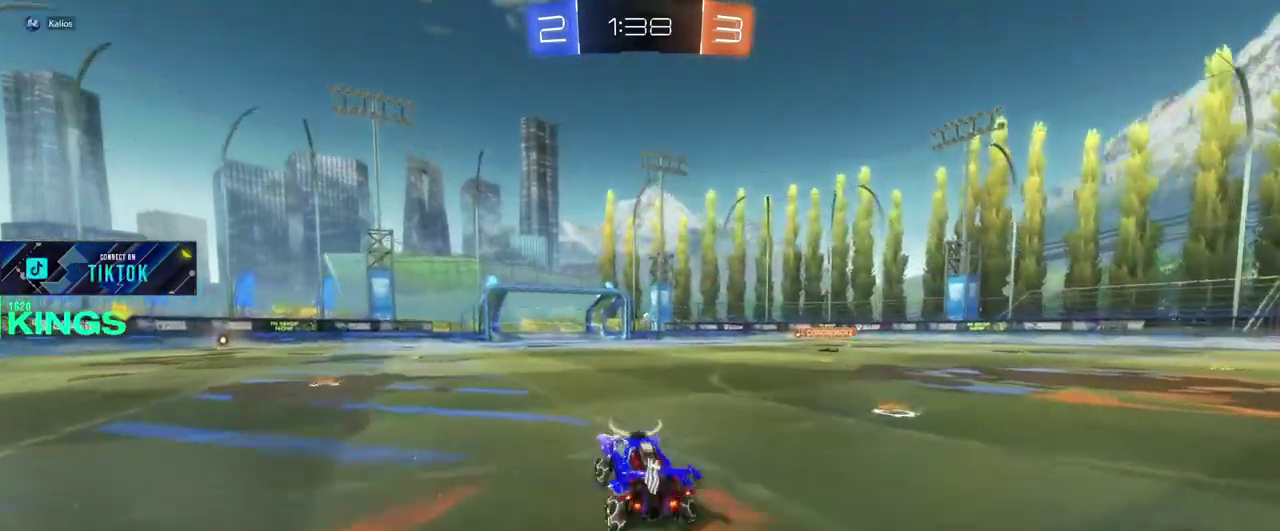
{"buttons": ["R2"], "left_stick": "center", "right_stick": "center", "events": [[33, "left_stick", "down-left"], [217, "left_stick", "center"]]}
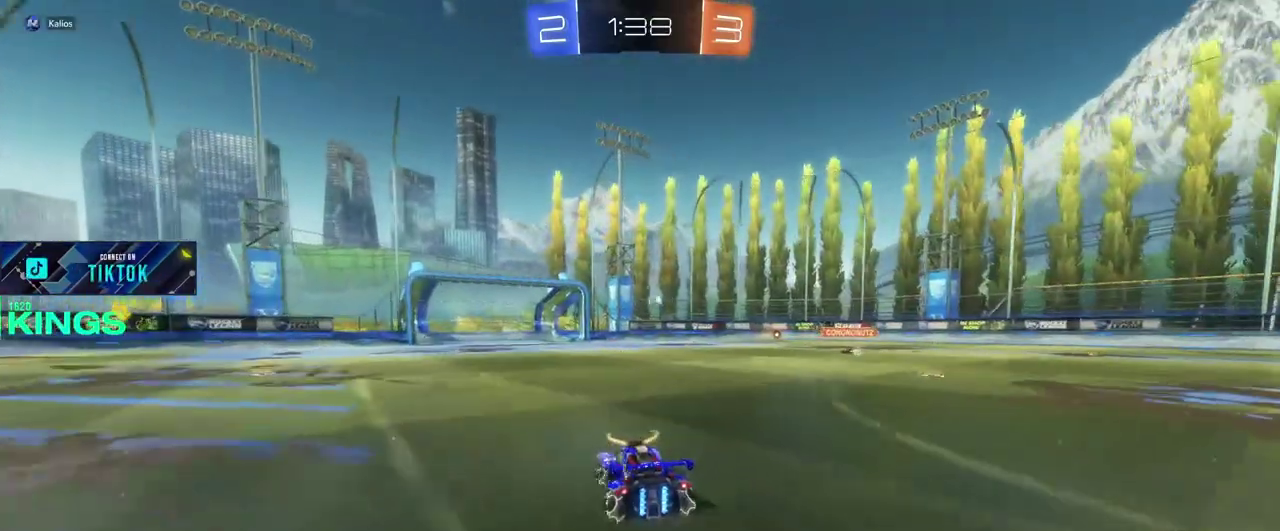
{"buttons": ["R2"], "left_stick": "center", "right_stick": "center", "events": [[217, "left_stick", "up-left"], [267, "left_stick", "center"]]}
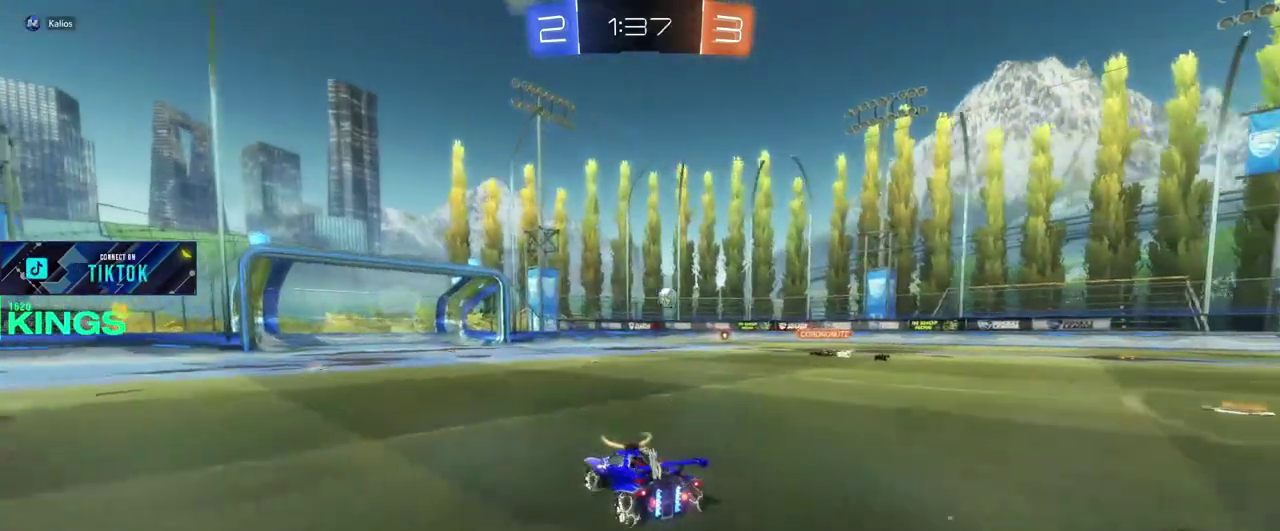
{"buttons": ["R2"], "left_stick": "center", "right_stick": "center", "events": []}
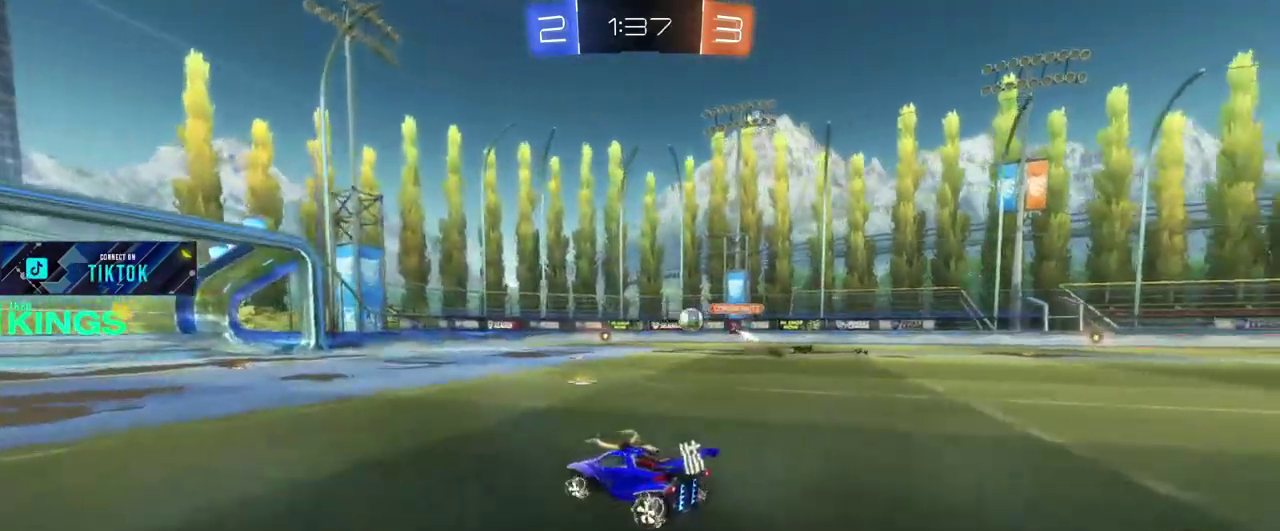
{"buttons": [], "left_stick": "right", "right_stick": "center", "events": [[167, "CIRCLE", "down"], [300, "left_stick", "up-right"], [400, "CIRCLE", "up"], [467, "R2", "up"], [500, "left_stick", "right"]]}
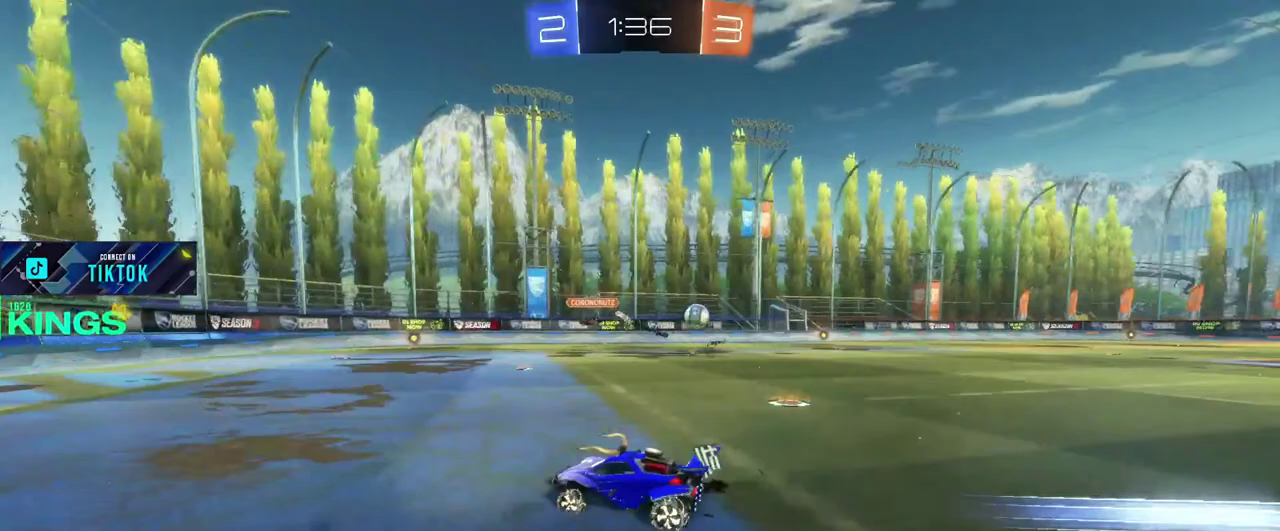
{"buttons": ["CIRCLE", "R2"], "left_stick": "right", "right_stick": "center", "events": [[83, "R2", "down"], [317, "CIRCLE", "down"]]}
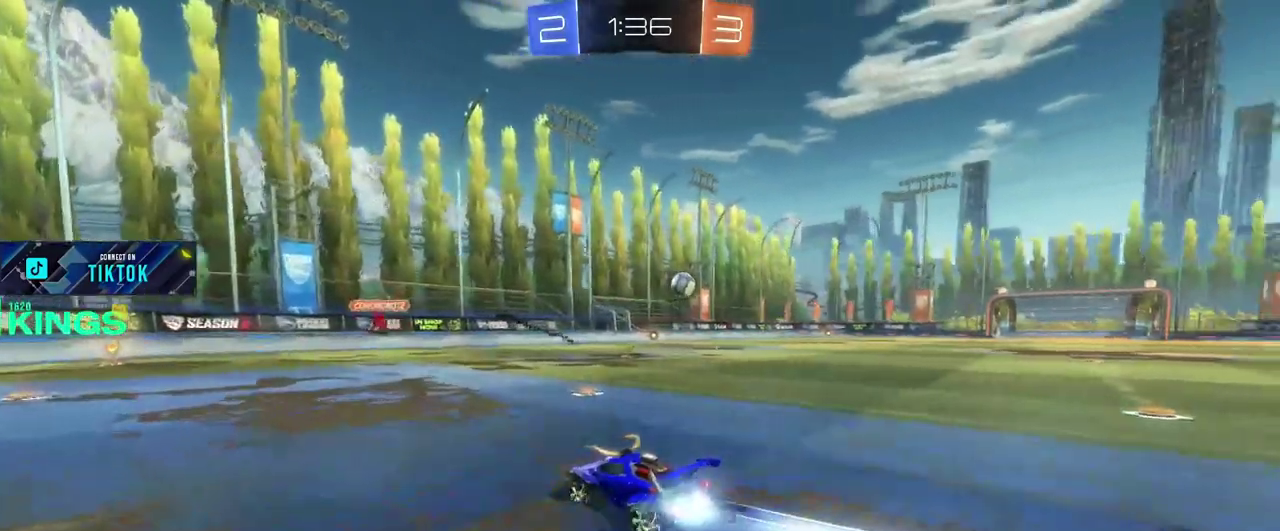
{"buttons": ["CIRCLE", "R2"], "left_stick": "center", "right_stick": "center", "events": [[167, "left_stick", "center"], [400, "left_stick", "right"], [500, "left_stick", "center"]]}
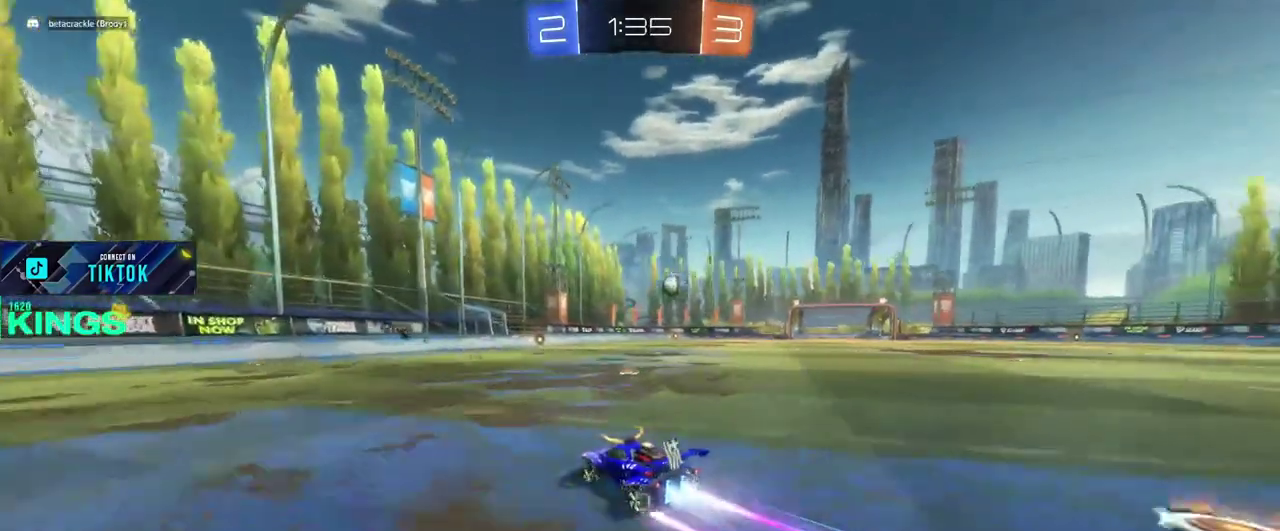
{"buttons": ["R2"], "left_stick": "center", "right_stick": "center", "events": [[133, "CIRCLE", "up"], [133, "left_stick", "right"], [250, "left_stick", "center"]]}
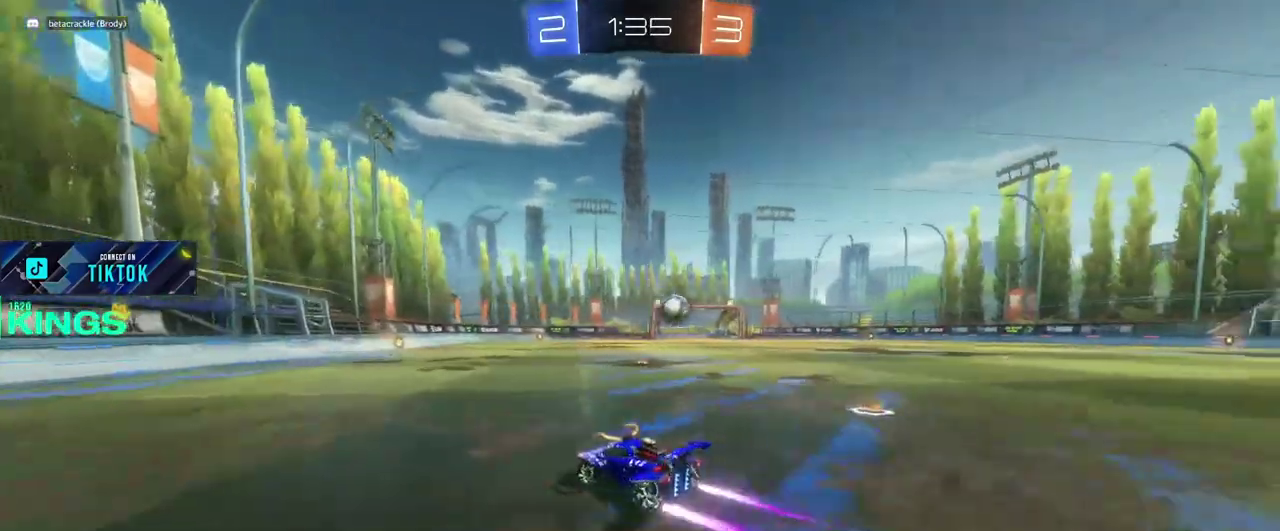
{"buttons": [], "left_stick": "center", "right_stick": "center", "events": [[133, "left_stick", "right"], [167, "R2", "up"], [217, "L2", "down"], [450, "left_stick", "center"], [483, "L2", "up"]]}
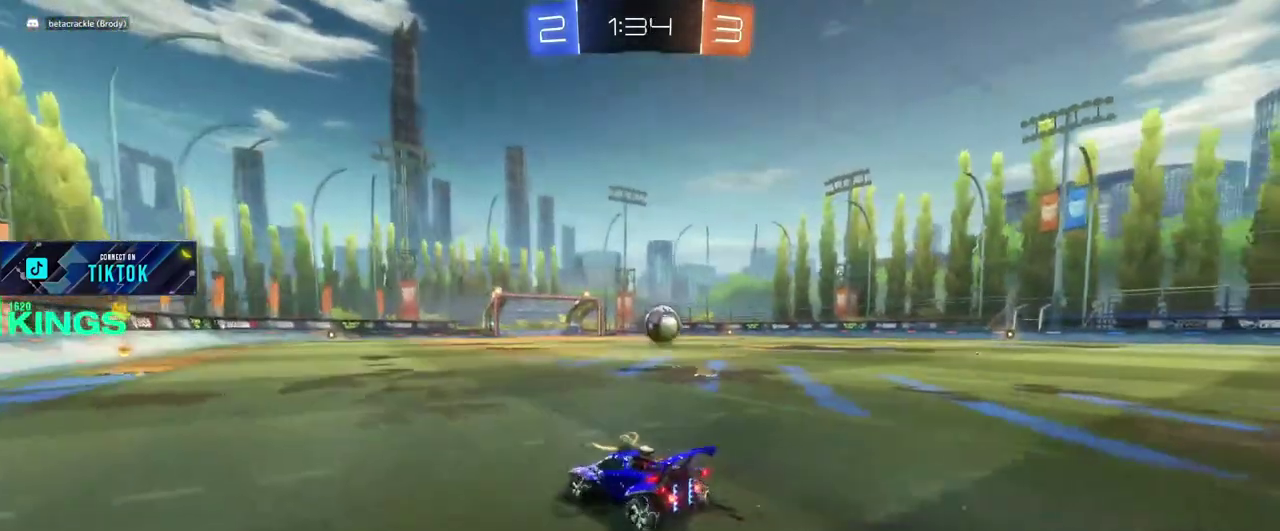
{"buttons": [], "left_stick": "right", "right_stick": "center", "events": [[133, "R2", "down"], [367, "left_stick", "right"], [417, "R2", "up"]]}
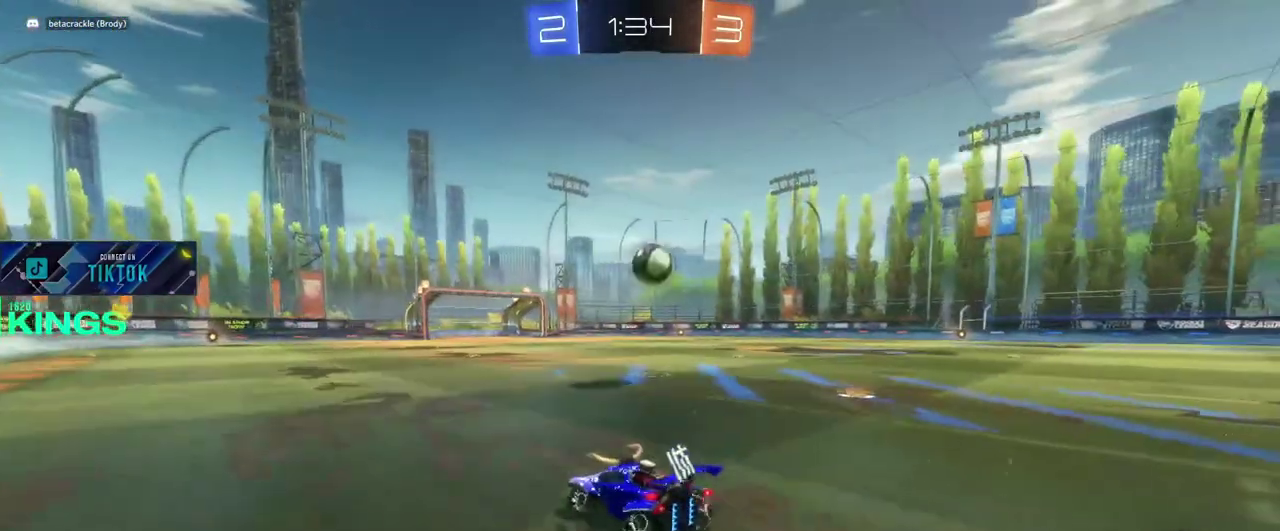
{"buttons": [], "left_stick": "center", "right_stick": "center", "events": [[83, "left_stick", "center"]]}
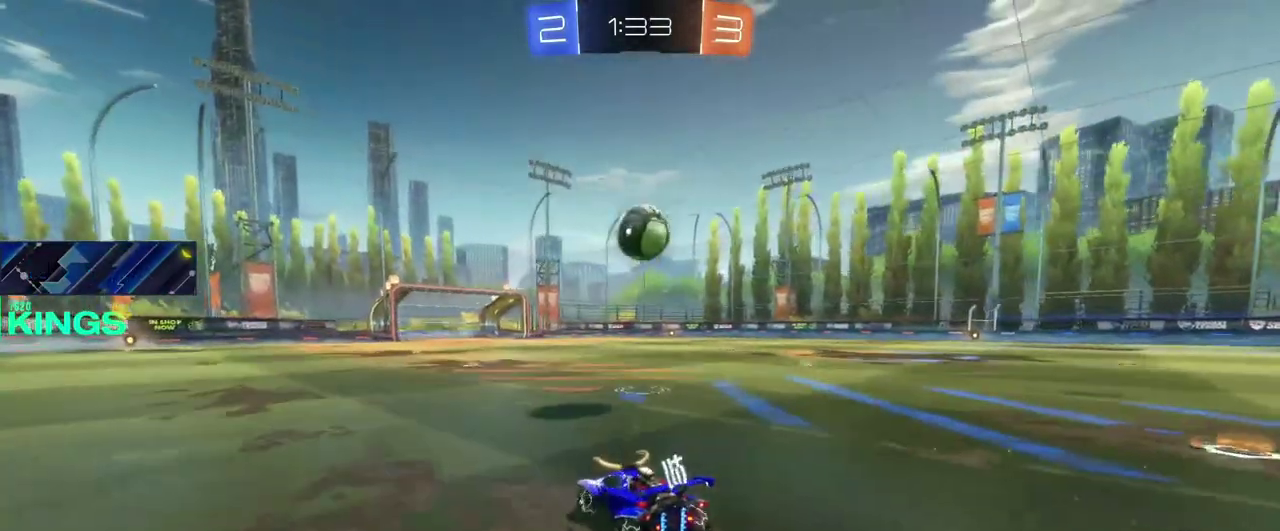
{"buttons": ["R2"], "left_stick": "center", "right_stick": "center", "events": [[350, "R2", "down"]]}
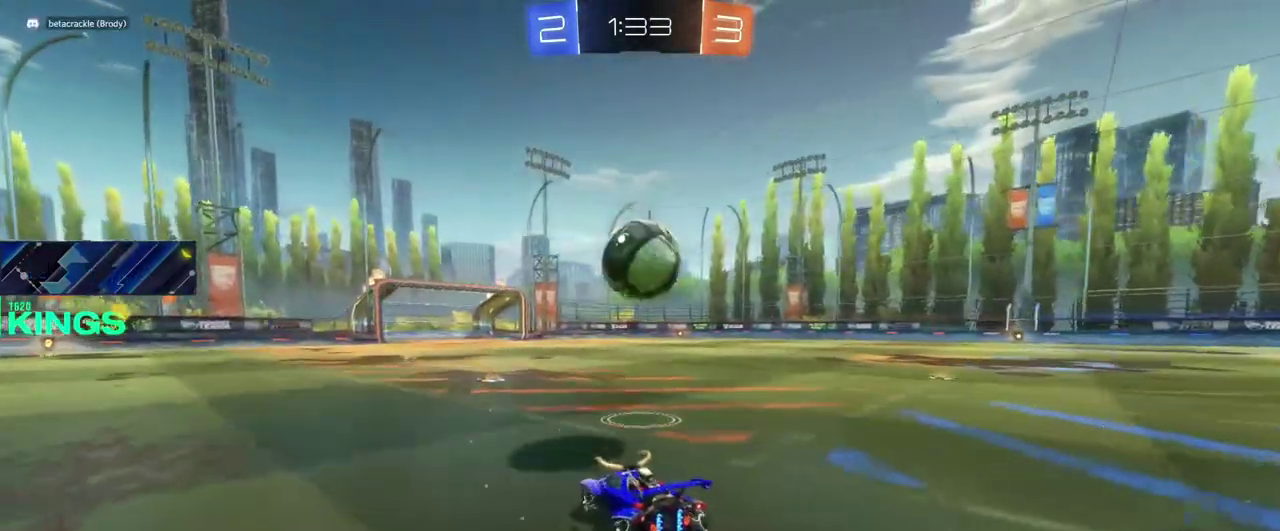
{"buttons": [], "left_stick": "center", "right_stick": "center", "events": [[67, "left_stick", "up-right"], [117, "left_stick", "down-left"], [183, "left_stick", "up"], [467, "R2", "up"], [467, "left_stick", "center"]]}
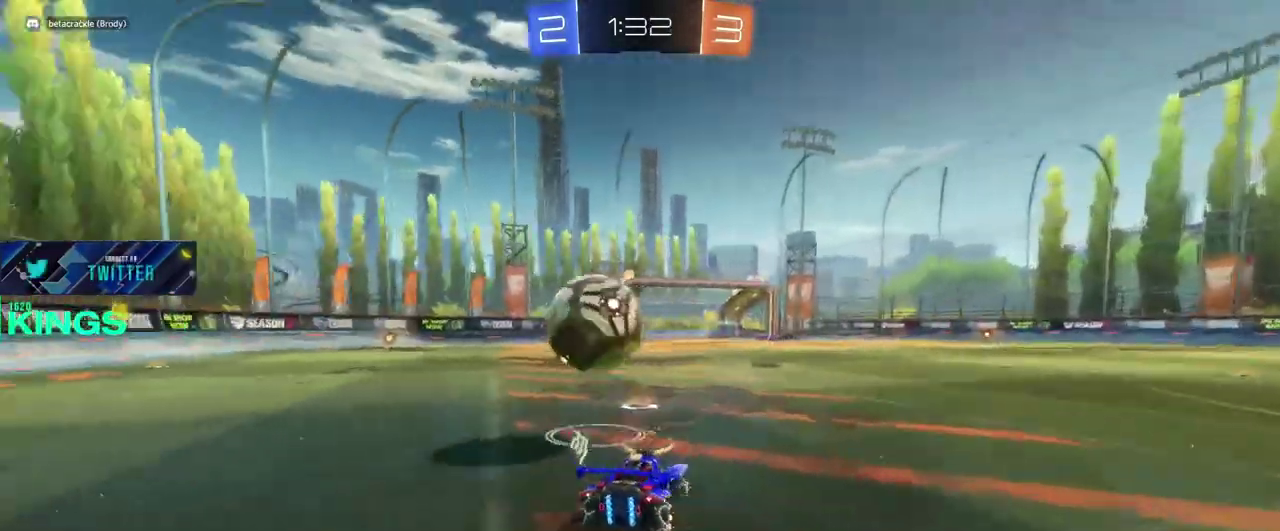
{"buttons": ["R2"], "left_stick": "right", "right_stick": "center", "events": [[333, "left_stick", "right"], [433, "R2", "down"]]}
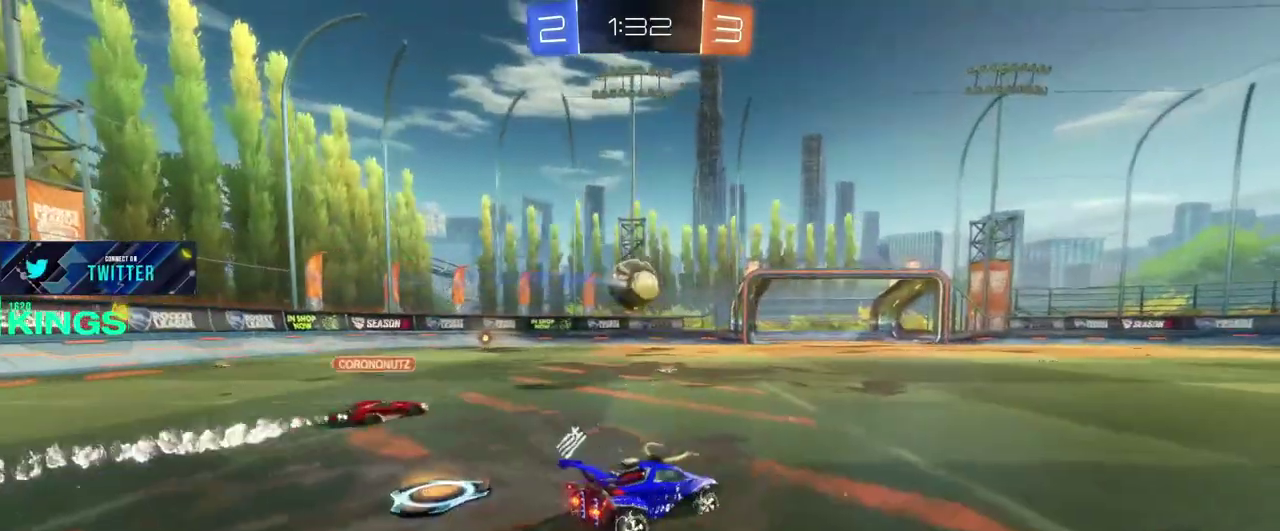
{"buttons": ["R2"], "left_stick": "left", "right_stick": "center", "events": [[283, "left_stick", "center"], [483, "left_stick", "left"]]}
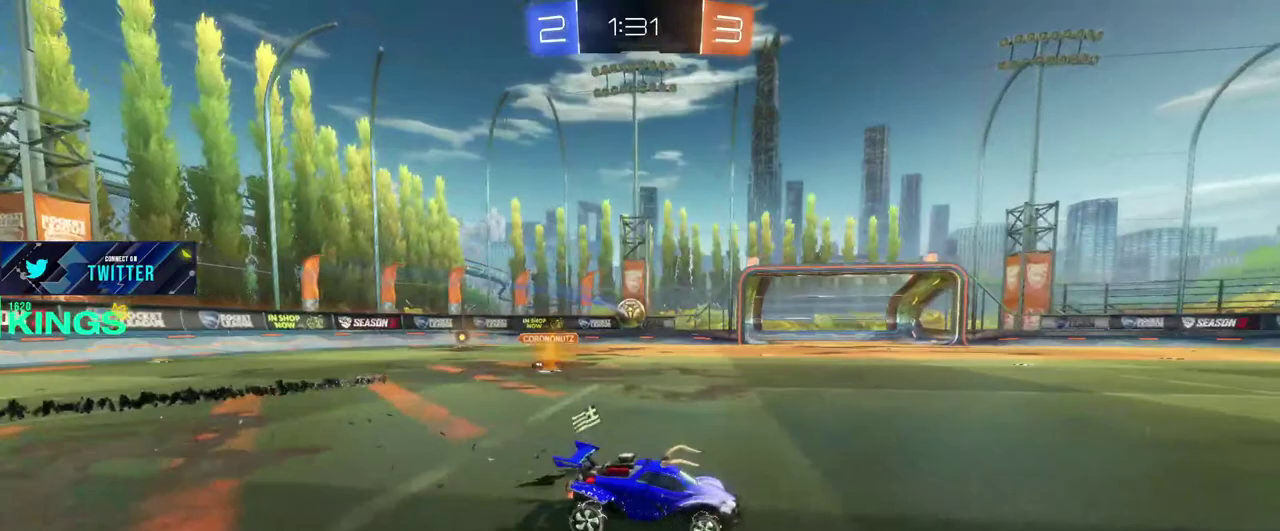
{"buttons": ["R2"], "left_stick": "left", "right_stick": "center", "events": [[117, "R2", "up"], [283, "R2", "down"]]}
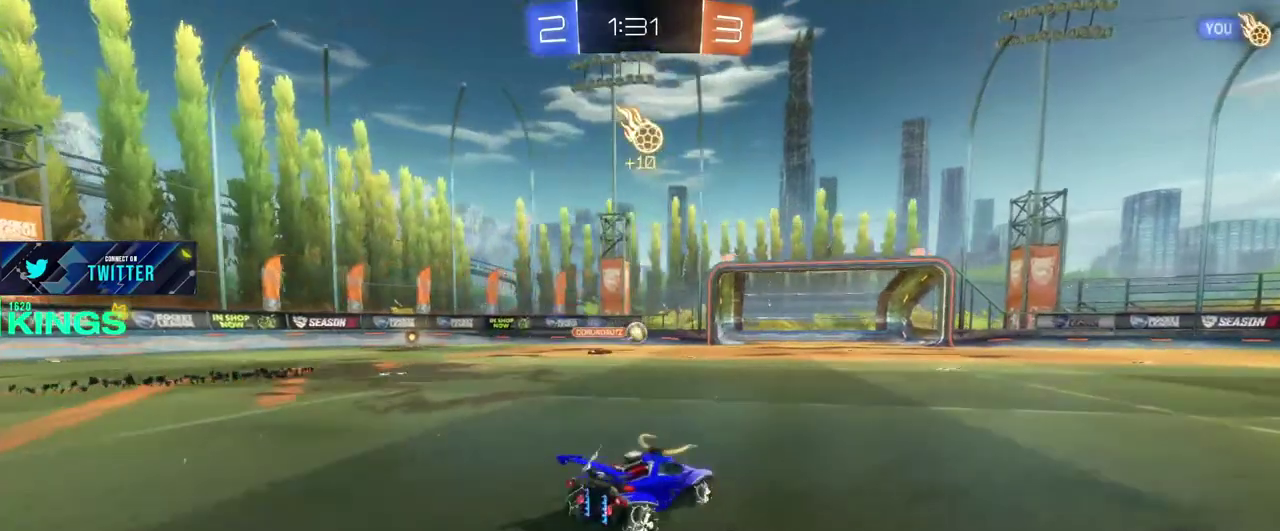
{"buttons": ["R2"], "left_stick": "center", "right_stick": "center", "events": [[133, "left_stick", "center"]]}
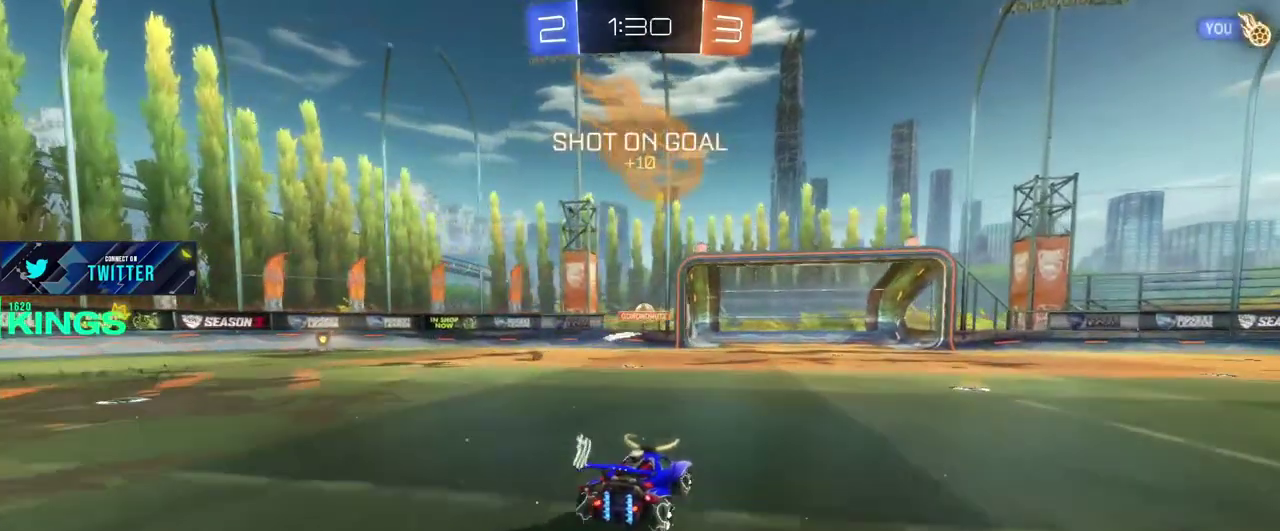
{"buttons": [], "left_stick": "left", "right_stick": "center", "events": [[300, "left_stick", "left"], [417, "R2", "up"]]}
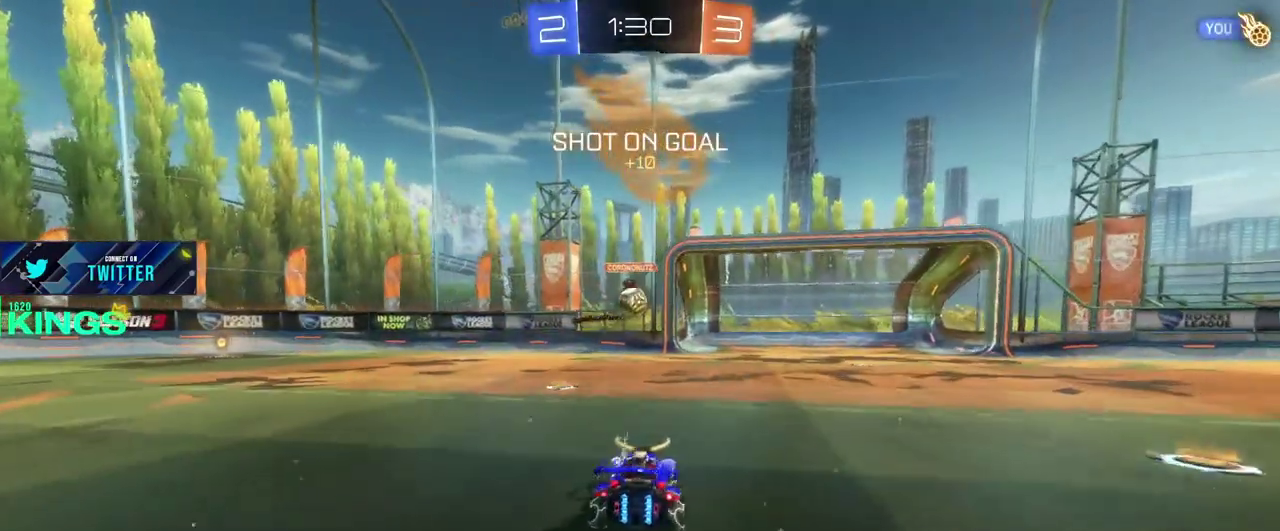
{"buttons": ["R2"], "left_stick": "center", "right_stick": "center", "events": [[50, "R2", "down"], [83, "left_stick", "center"], [267, "left_stick", "left"], [350, "CROSS", "down"], [350, "left_stick", "center"], [450, "CROSS", "up"]]}
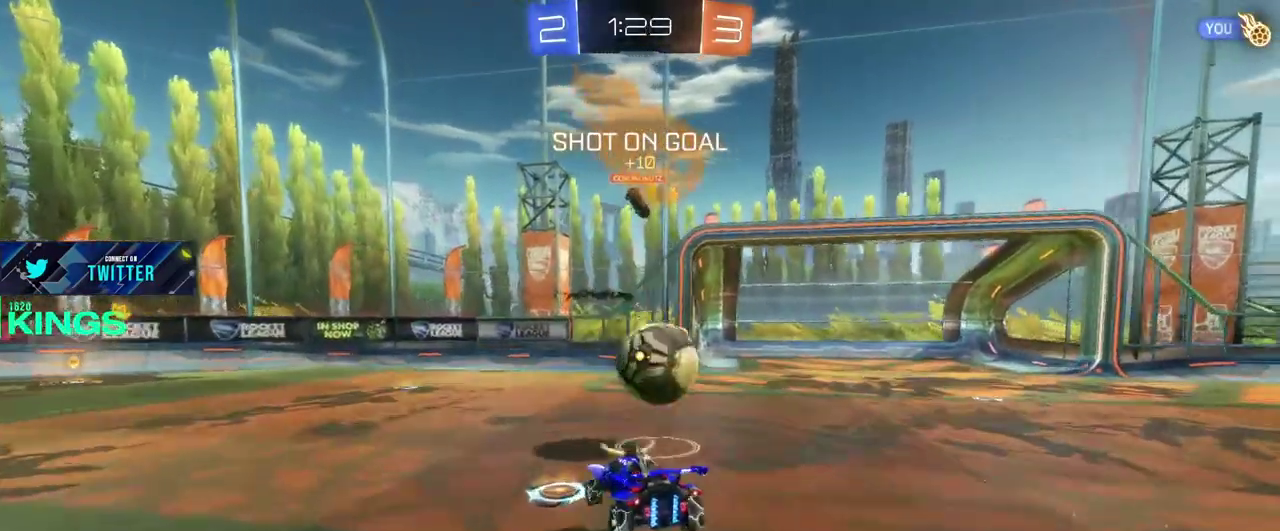
{"buttons": ["R2"], "left_stick": "left", "right_stick": "center", "events": [[17, "left_stick", "right"], [233, "left_stick", "center"], [283, "left_stick", "left"]]}
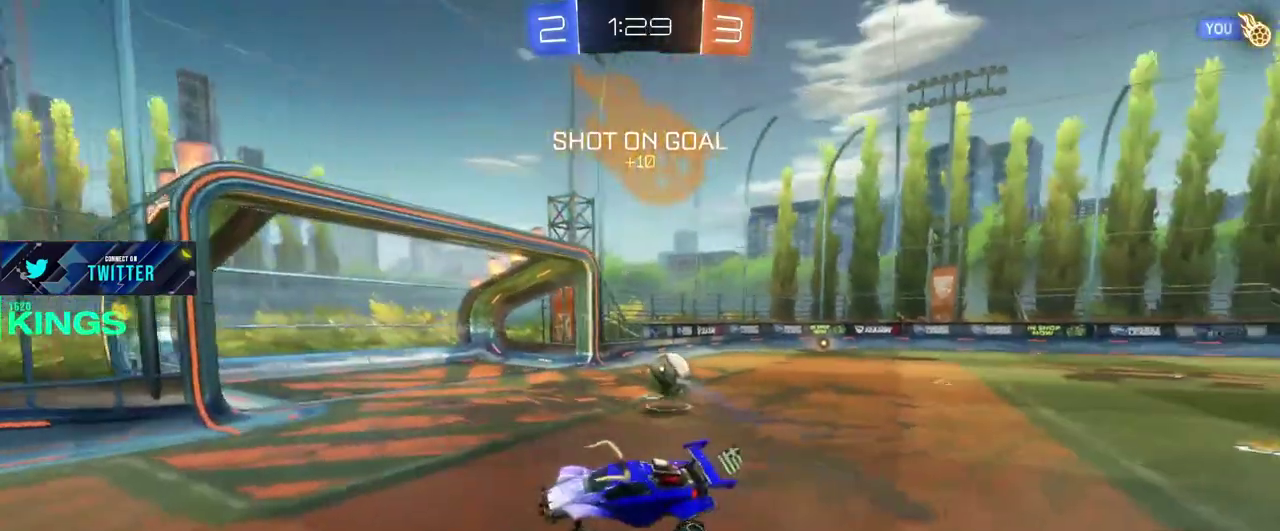
{"buttons": ["R2"], "left_stick": "right", "right_stick": "center", "events": [[250, "left_stick", "center"], [417, "left_stick", "right"]]}